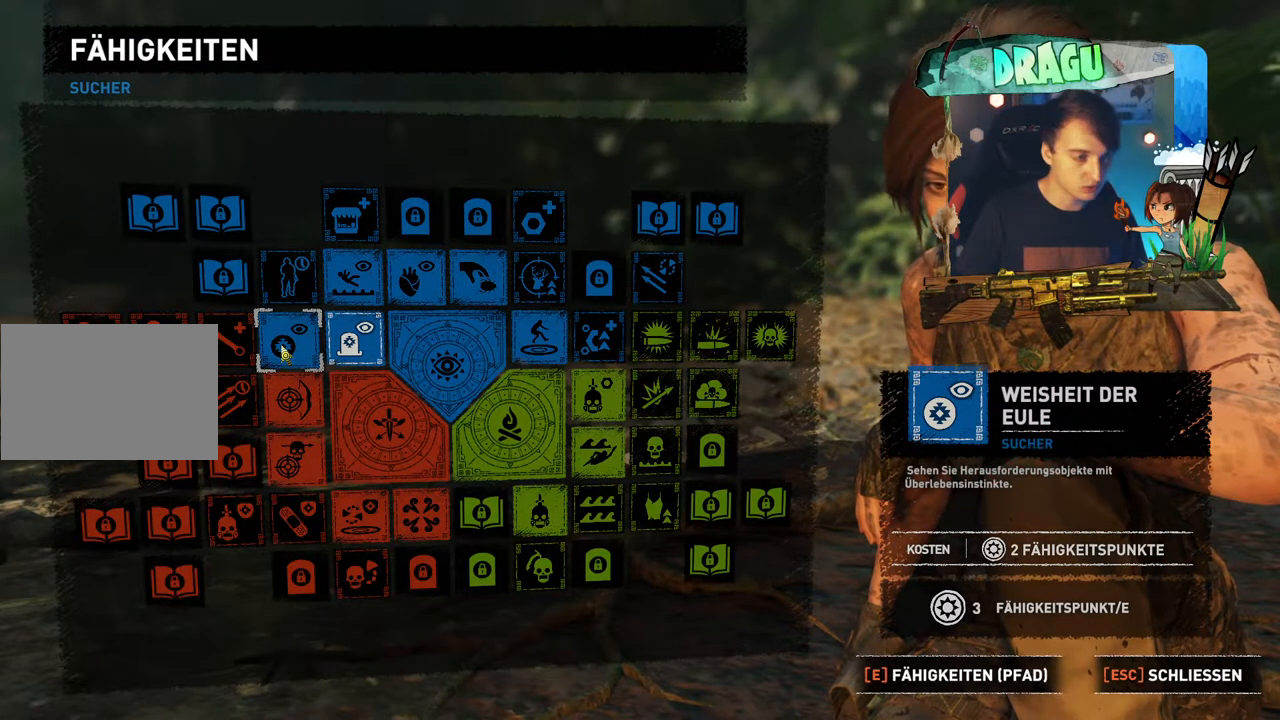
Gameplay with keyboard and mouse; each line is a JSON object with the keys and mouse buttons held at the frame after it. "events" lists presses ("down") and releases ("up") of "1", "2", "3", "4", "5", "a", "c", "ctrl", "d", "e", "f", "q", "r", "s", "shift", "space", "tab", "v", "w", "x", "y", "mouse_left", "mouse_wheel", "mouse_right", "mouse_mb4" and "mouse_mb5" between this image and that frame as [ms after this image, input, new state], when the widget could be followed in between. "mouse_left", "mouse_wheel", "mouse_right", "mouse_mb4", "mouse_mb5" = the "left", "wheel", "right", "mb4", "mb5" buttons of the "mouse" list. No other keys are recorded. "wheel" means that the mouse wheel is clicked or scrolled. Mouse movement is not recorded.
{"keys": [], "mouse": [], "events": [[84, "mouse_left", "down"], [250, "mouse_left", "up"]]}
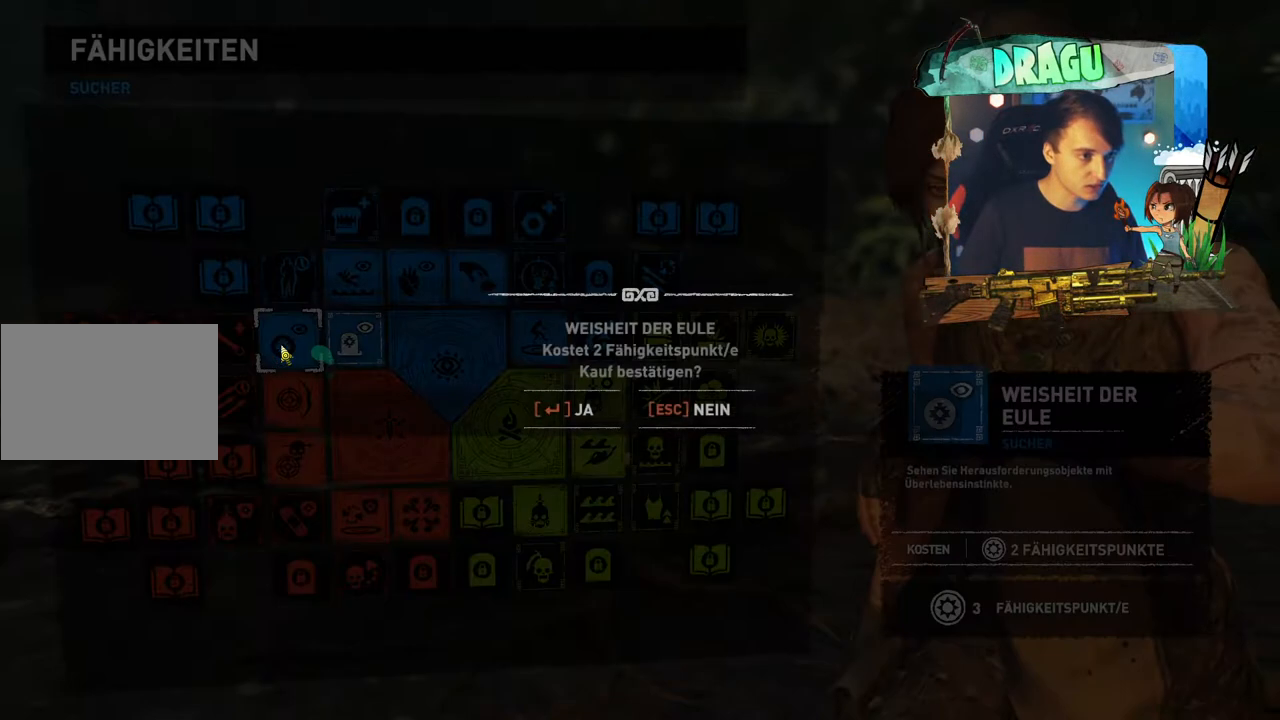
{"keys": [], "mouse": [], "events": []}
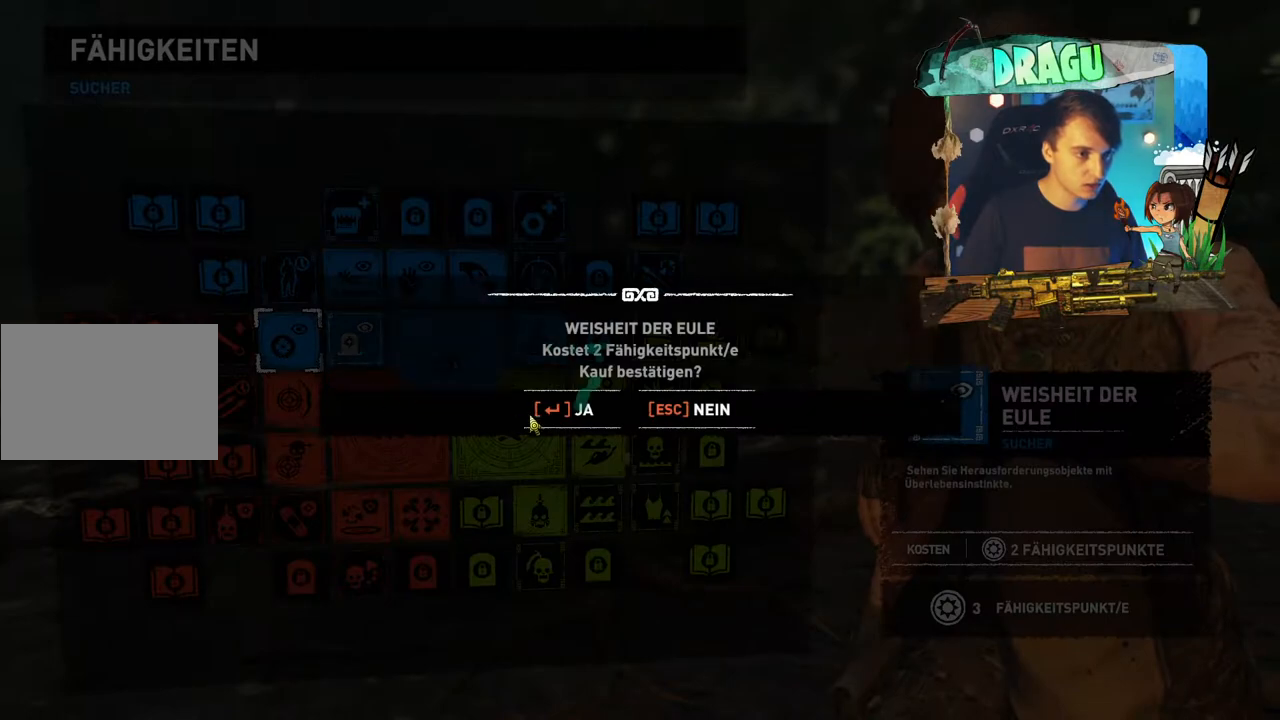
{"keys": [], "mouse": ["left"], "events": [[384, "mouse_left", "down"]]}
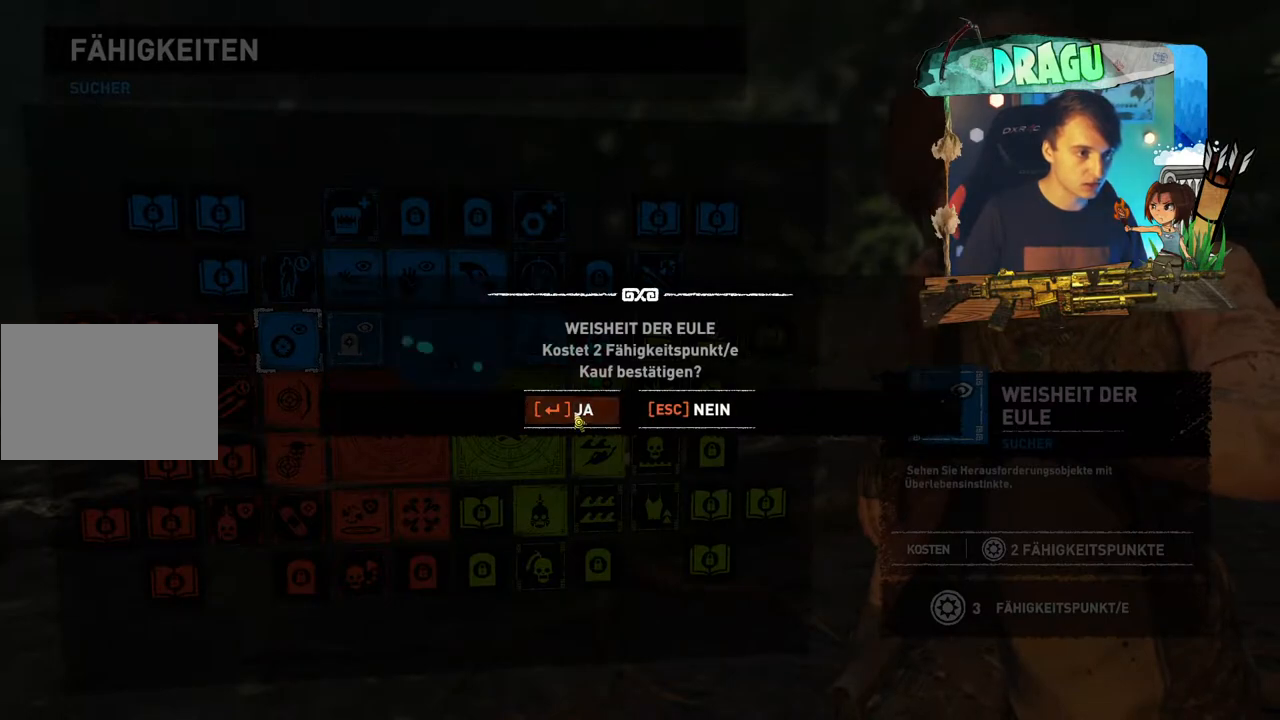
{"keys": [], "mouse": [], "events": [[50, "mouse_left", "up"]]}
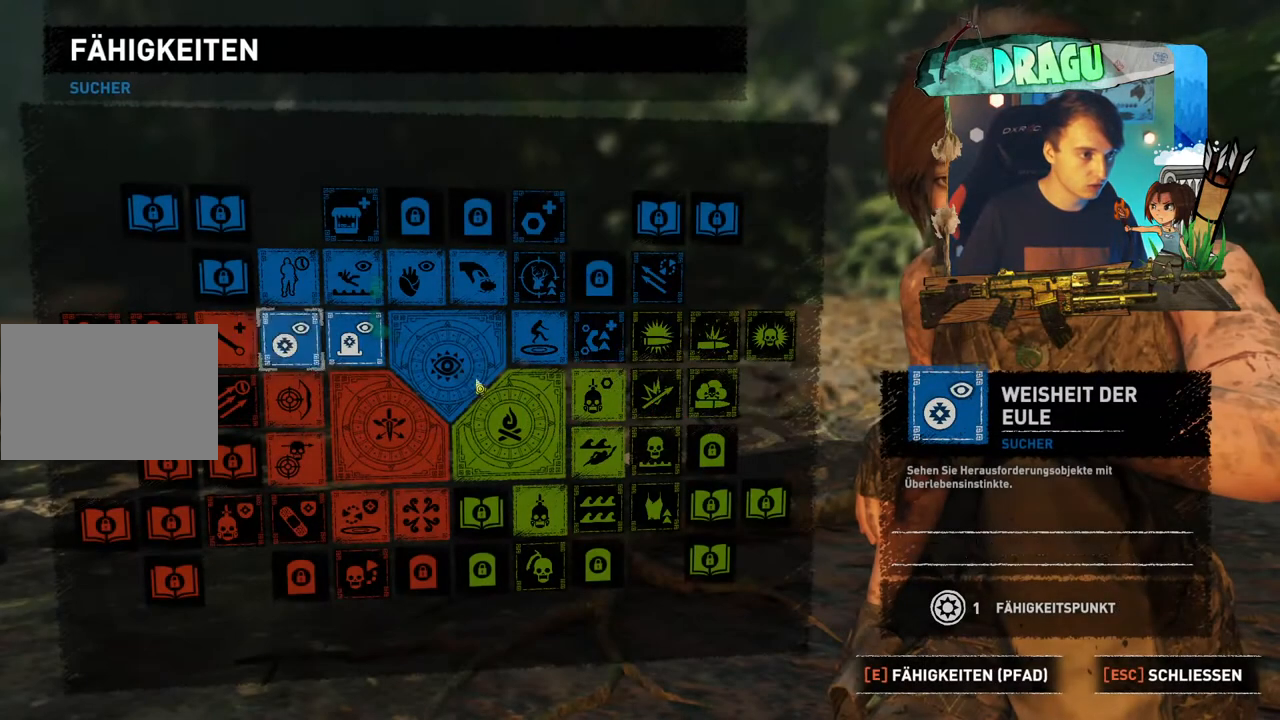
{"keys": [], "mouse": [], "events": []}
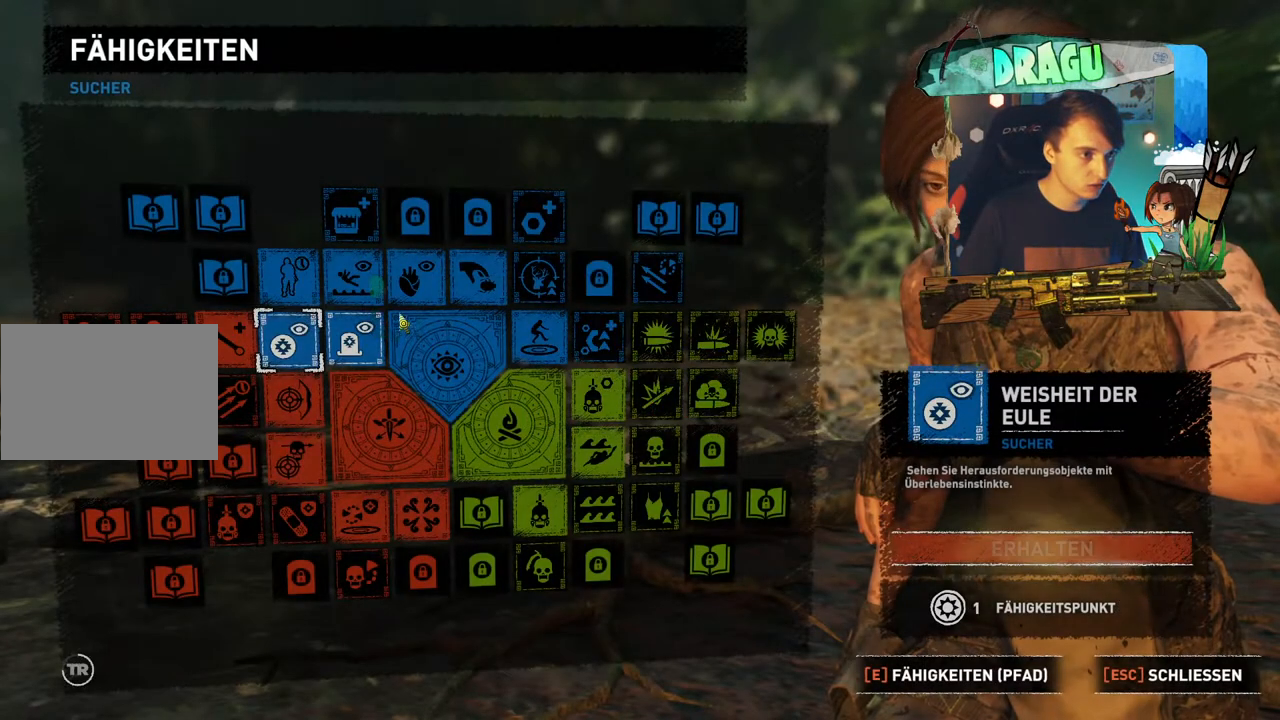
{"keys": [], "mouse": [], "events": []}
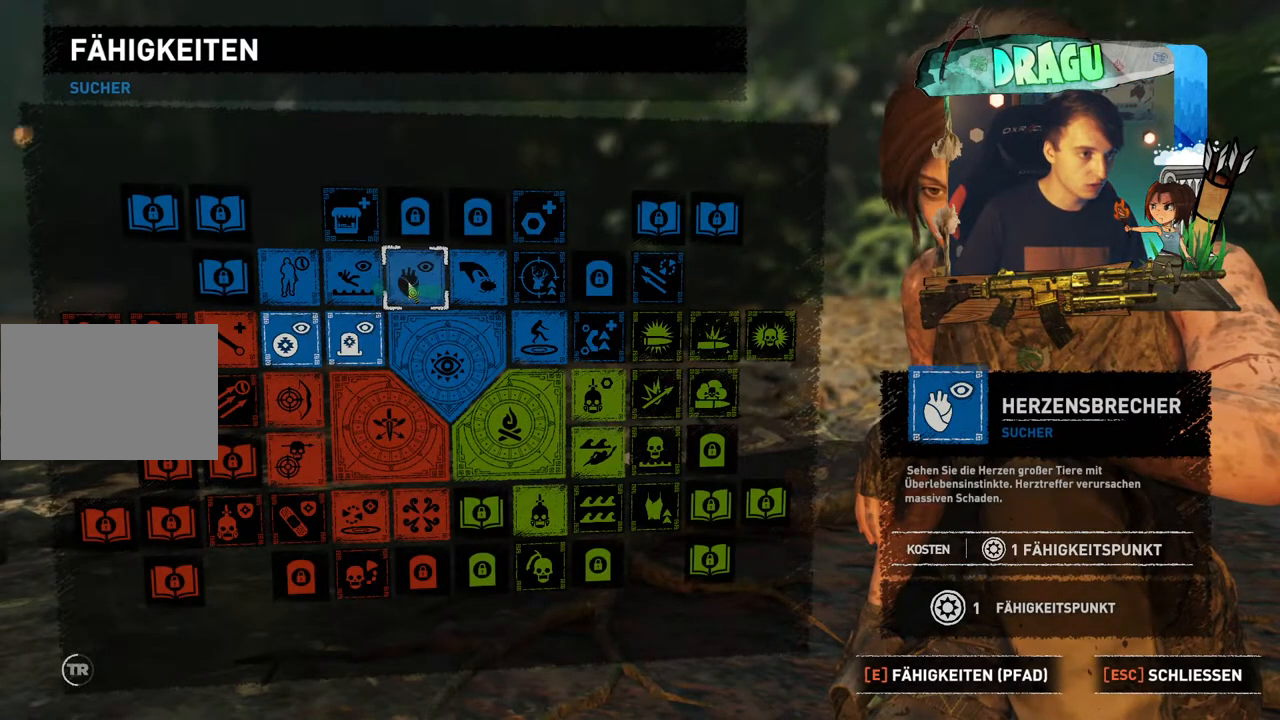
{"keys": [], "mouse": [], "events": []}
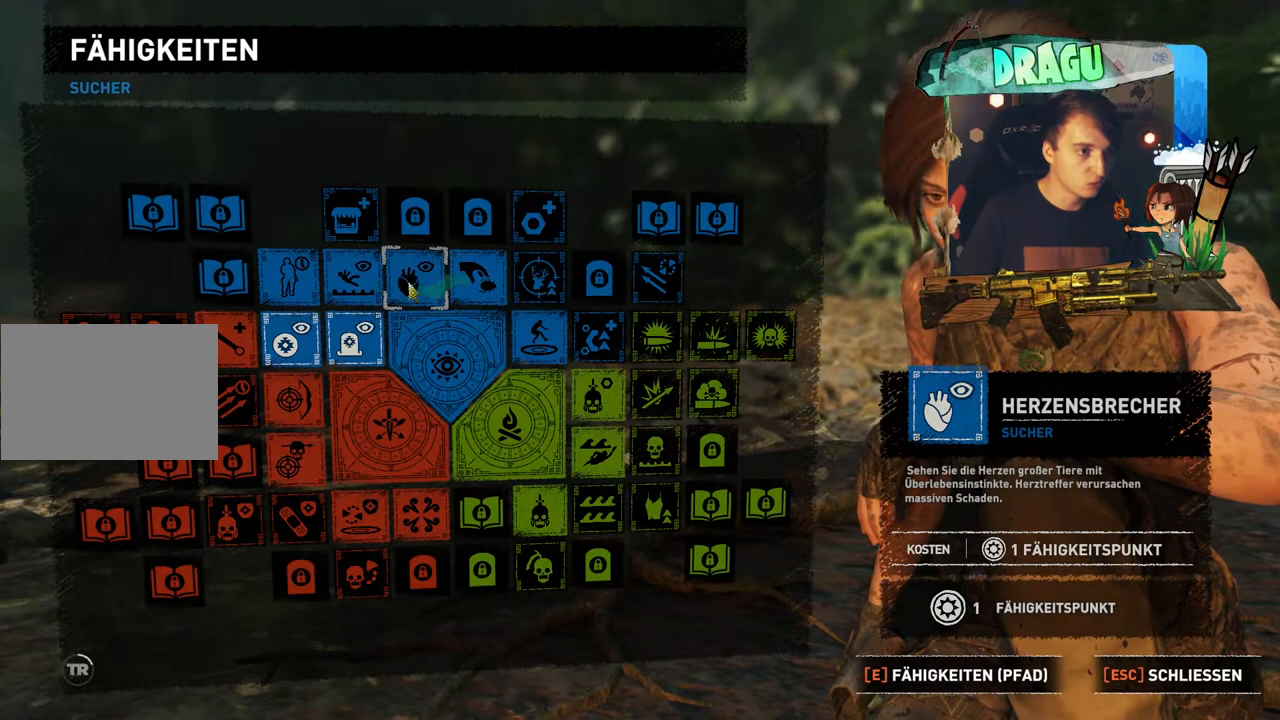
{"keys": [], "mouse": [], "events": []}
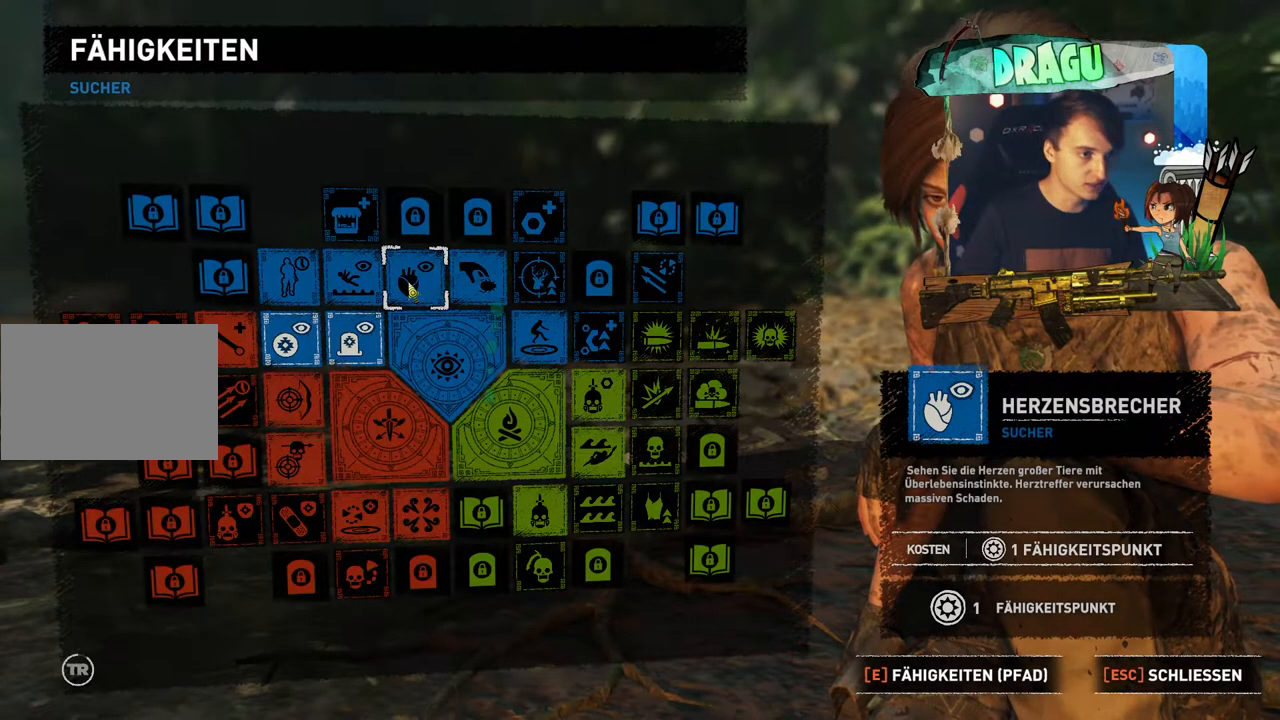
{"keys": [], "mouse": [], "events": []}
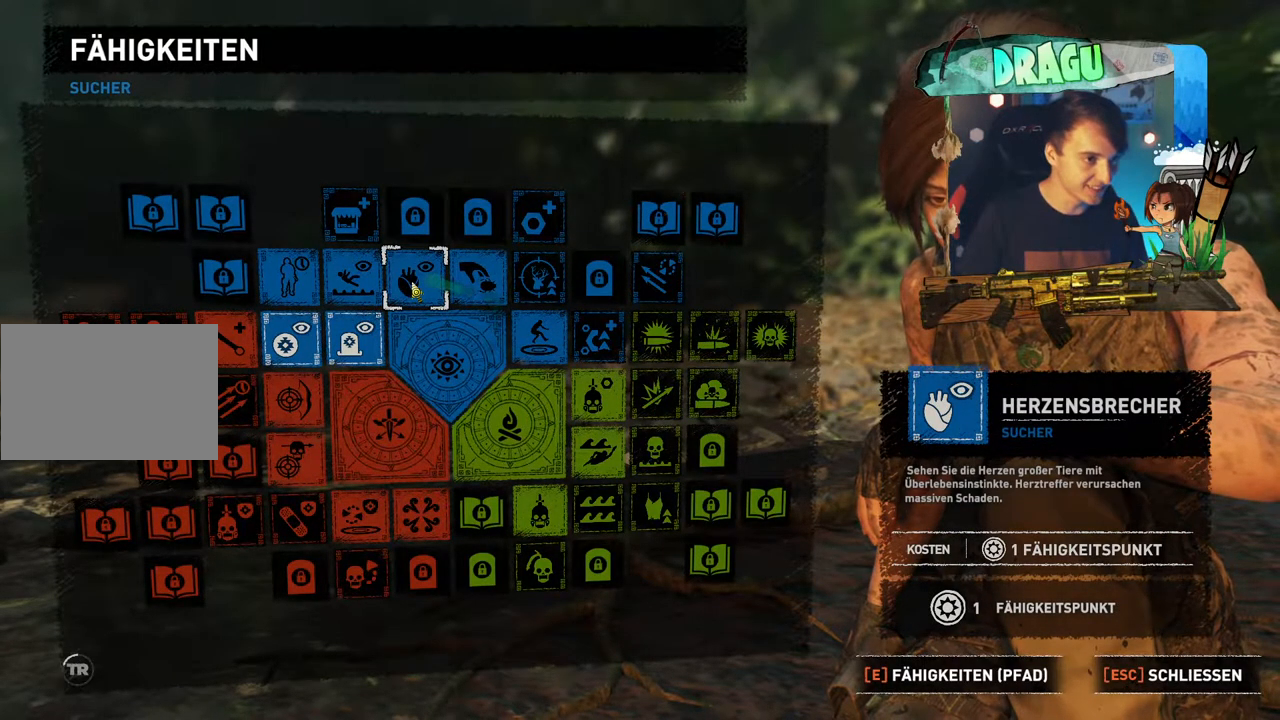
{"keys": [], "mouse": [], "events": [[66, "mouse_left", "down"], [217, "mouse_left", "up"]]}
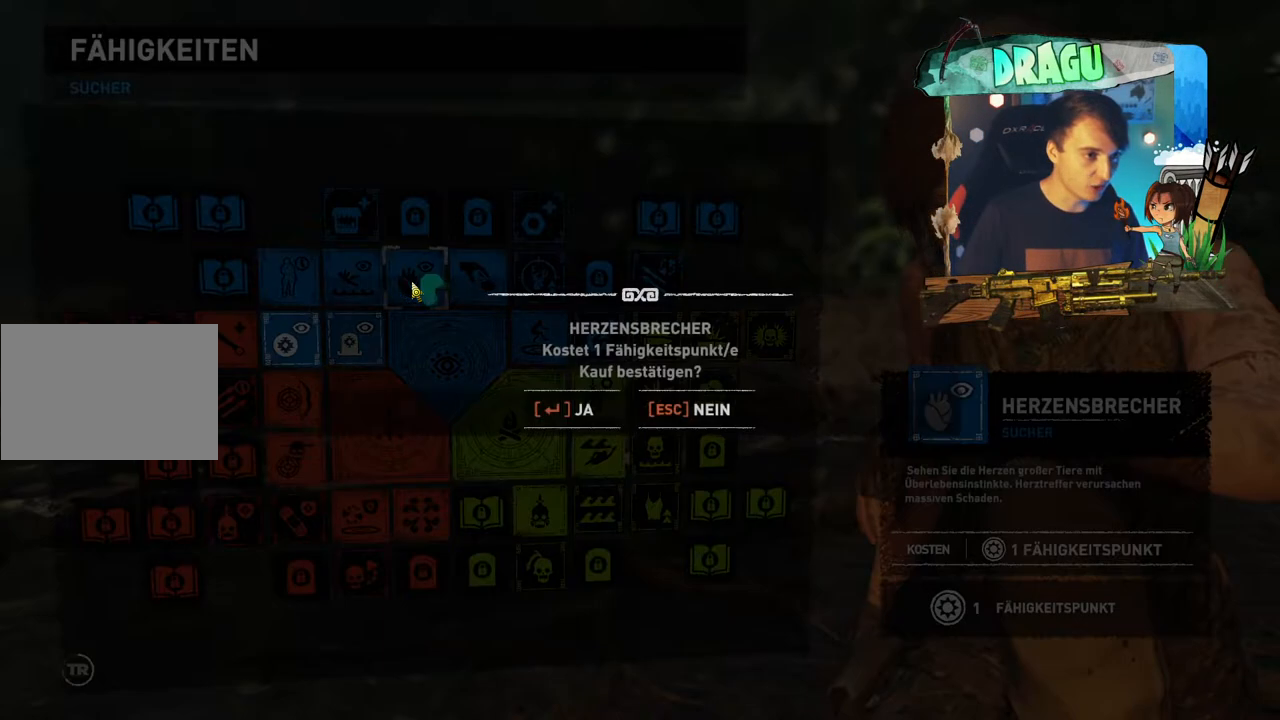
{"keys": [], "mouse": [], "events": []}
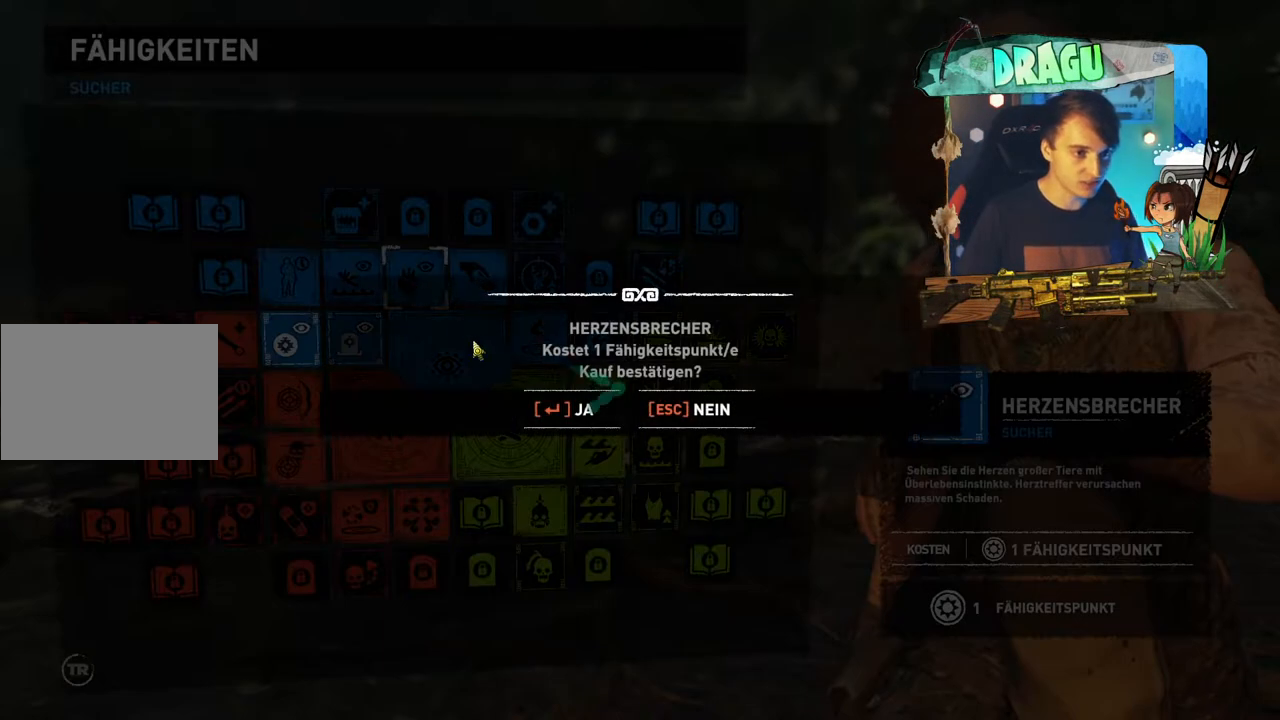
{"keys": [], "mouse": [], "events": []}
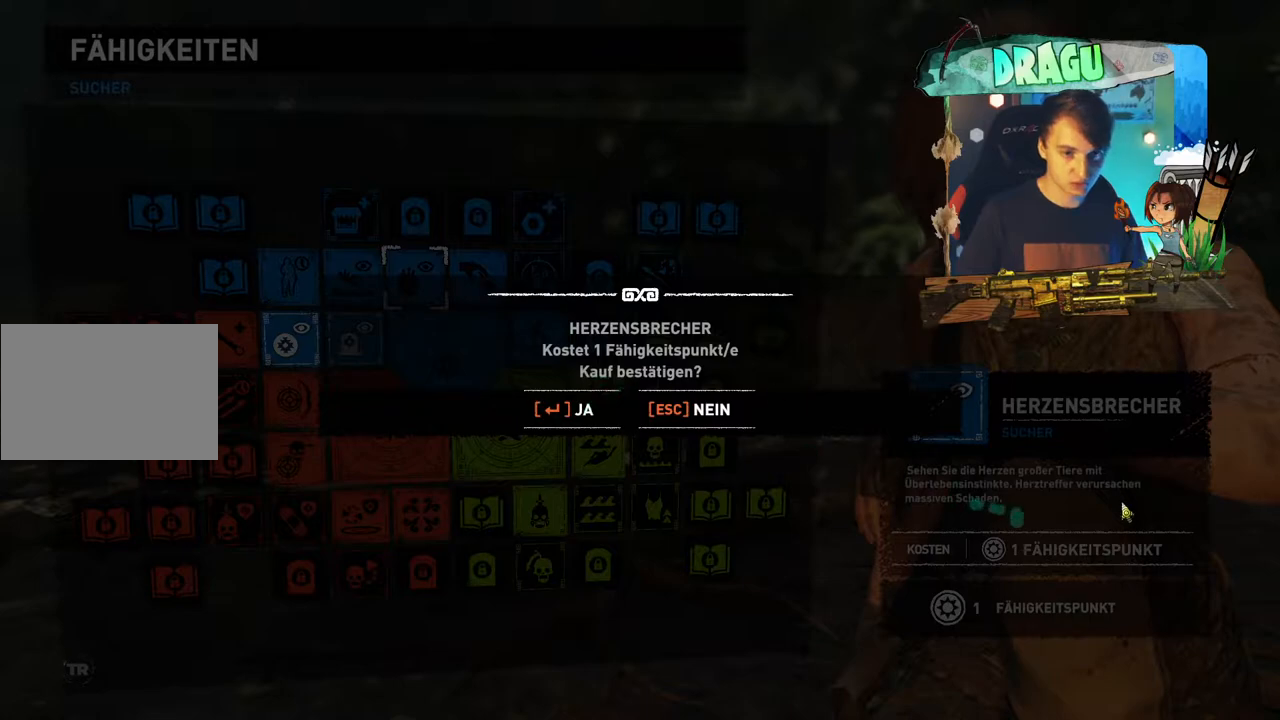
{"keys": [], "mouse": [], "events": []}
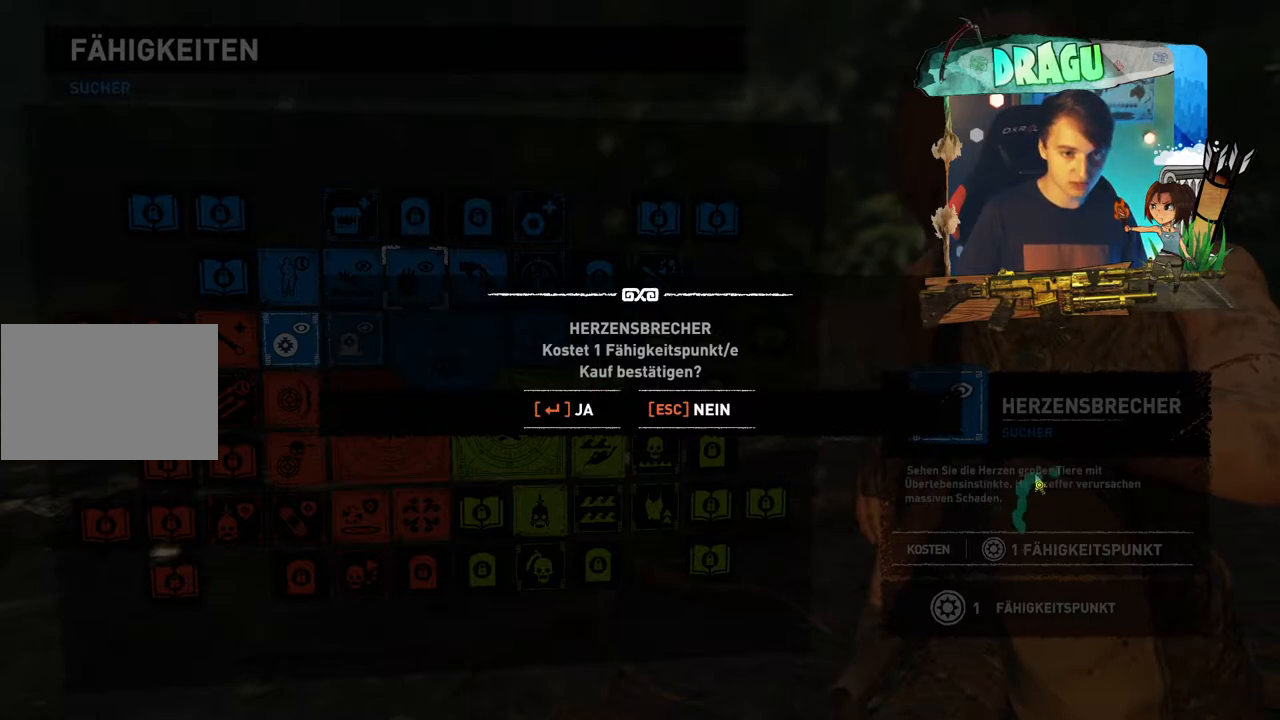
{"keys": [], "mouse": [], "events": []}
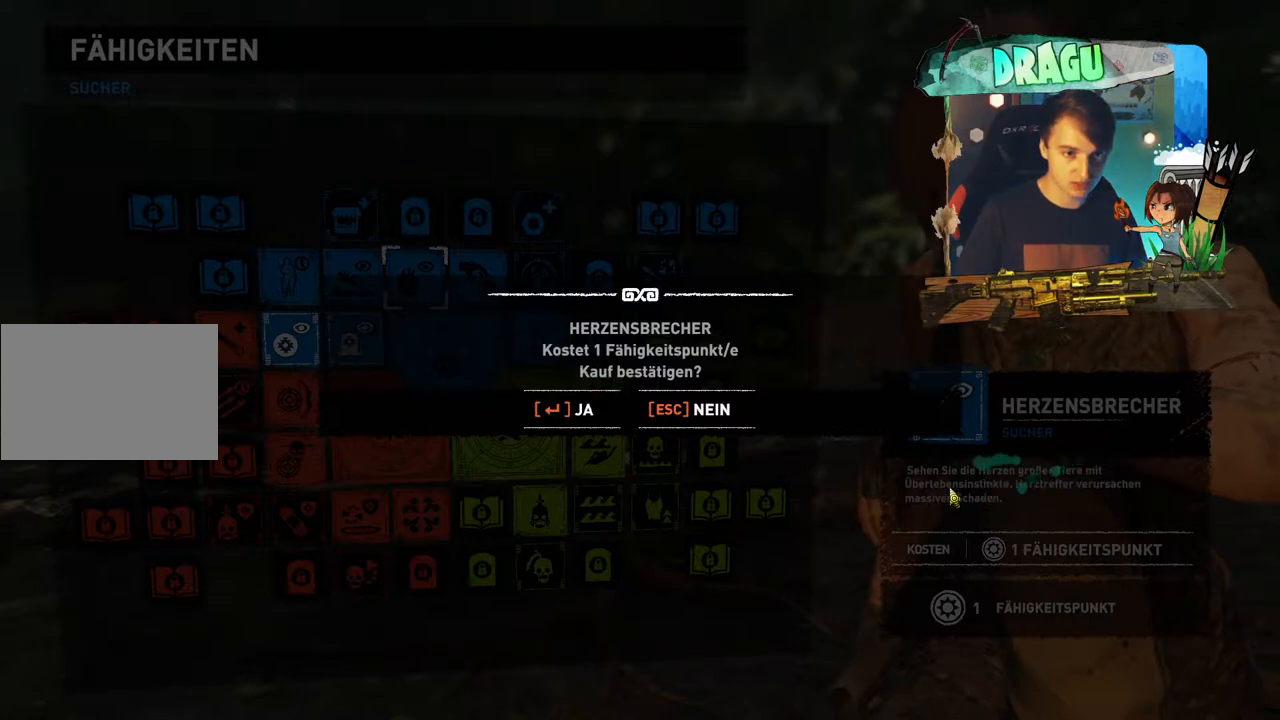
{"keys": [], "mouse": [], "events": []}
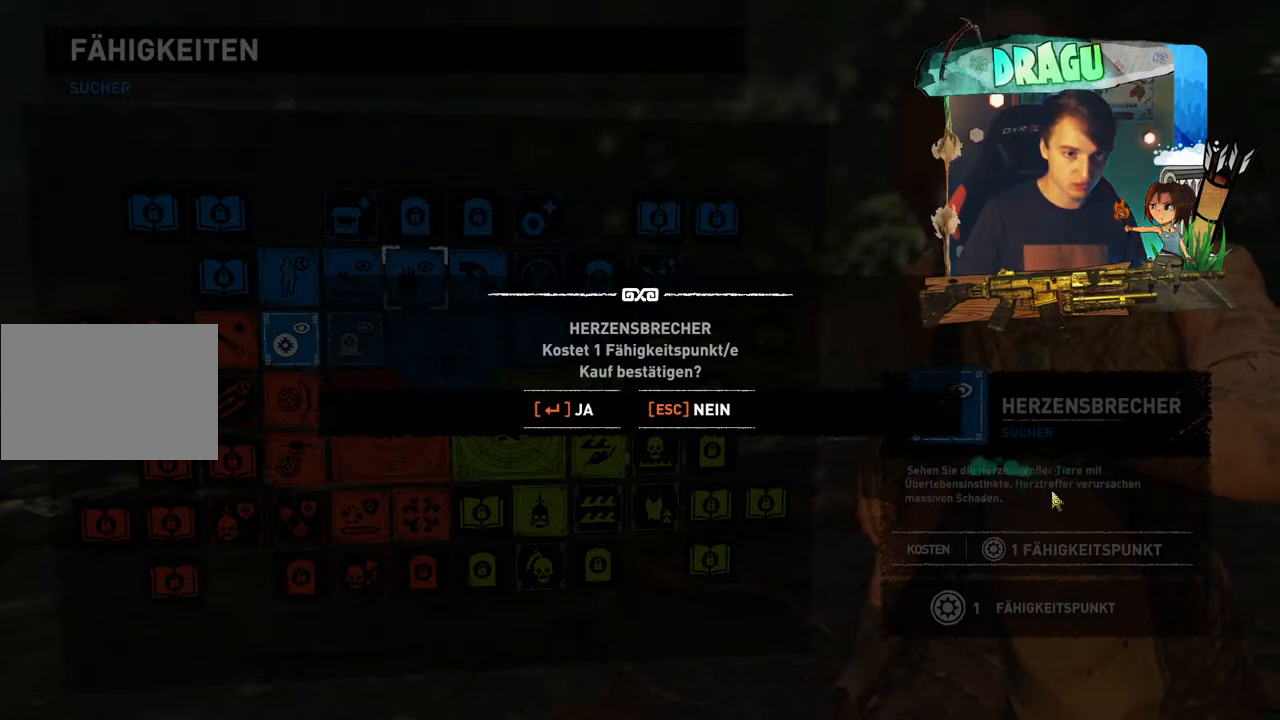
{"keys": [], "mouse": [], "events": []}
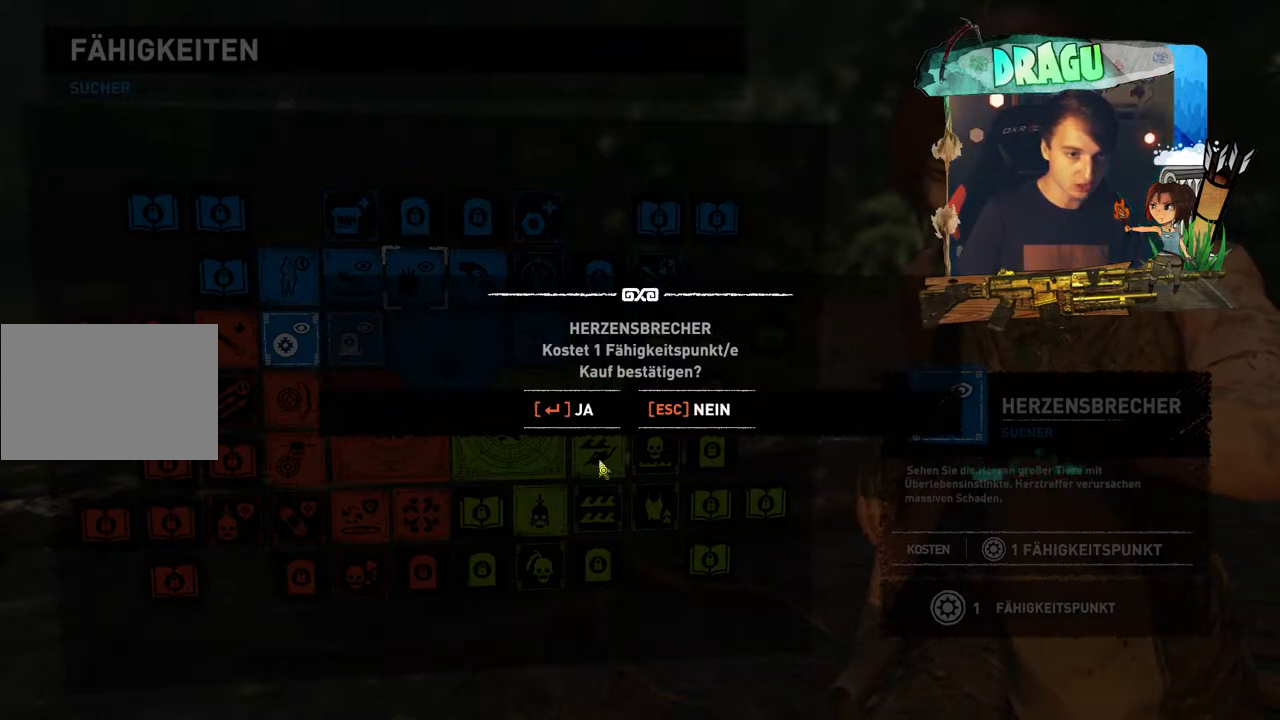
{"keys": [], "mouse": ["left"], "events": [[350, "mouse_left", "down"]]}
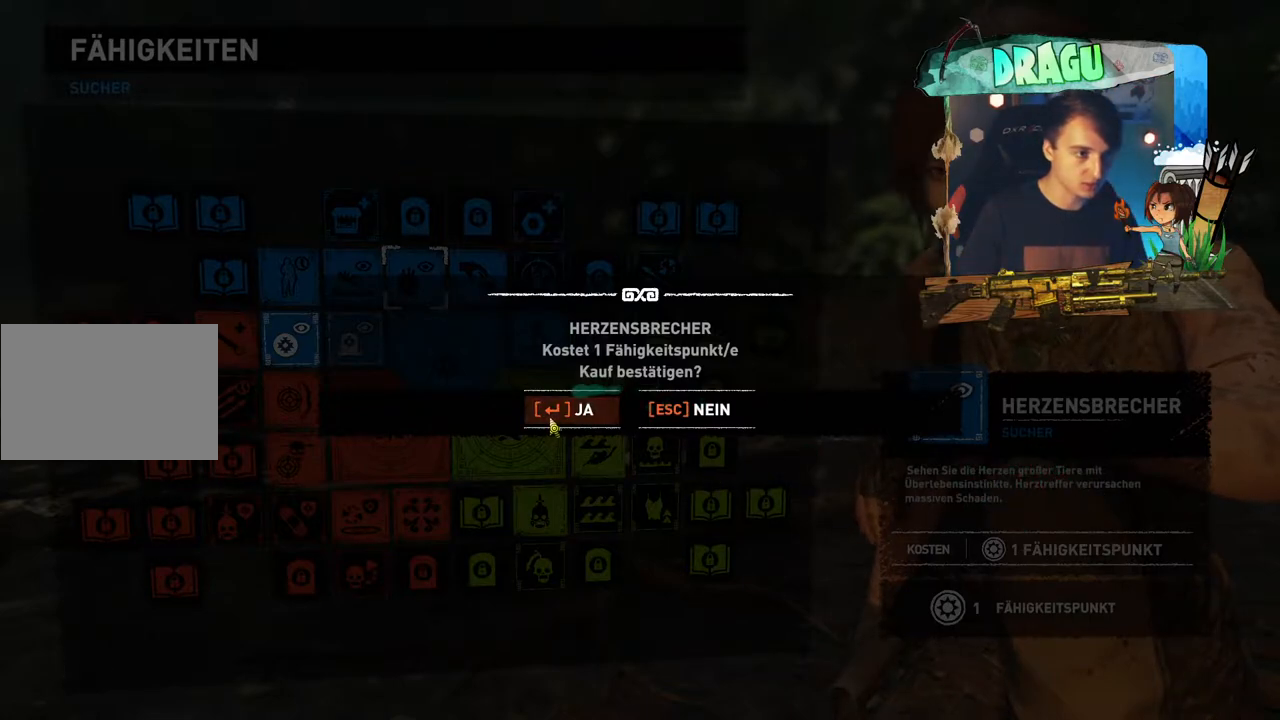
{"keys": [], "mouse": [], "events": [[16, "mouse_left", "up"]]}
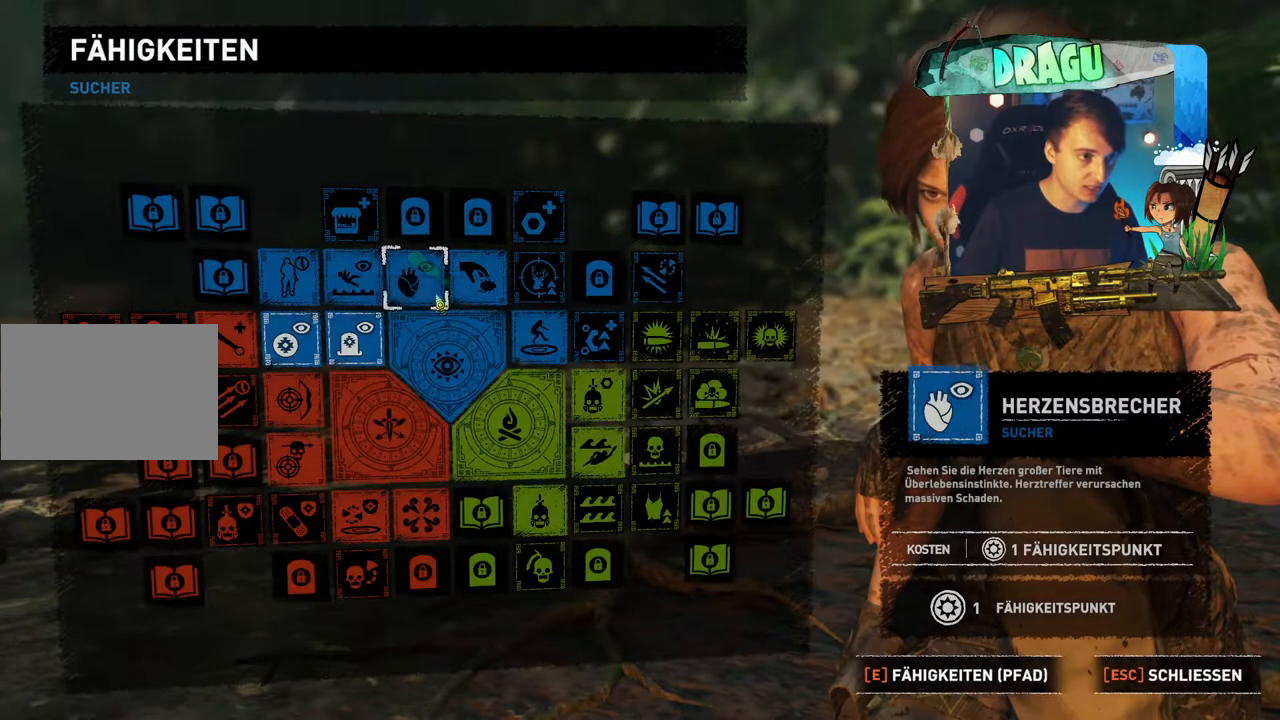
{"keys": [], "mouse": [], "events": []}
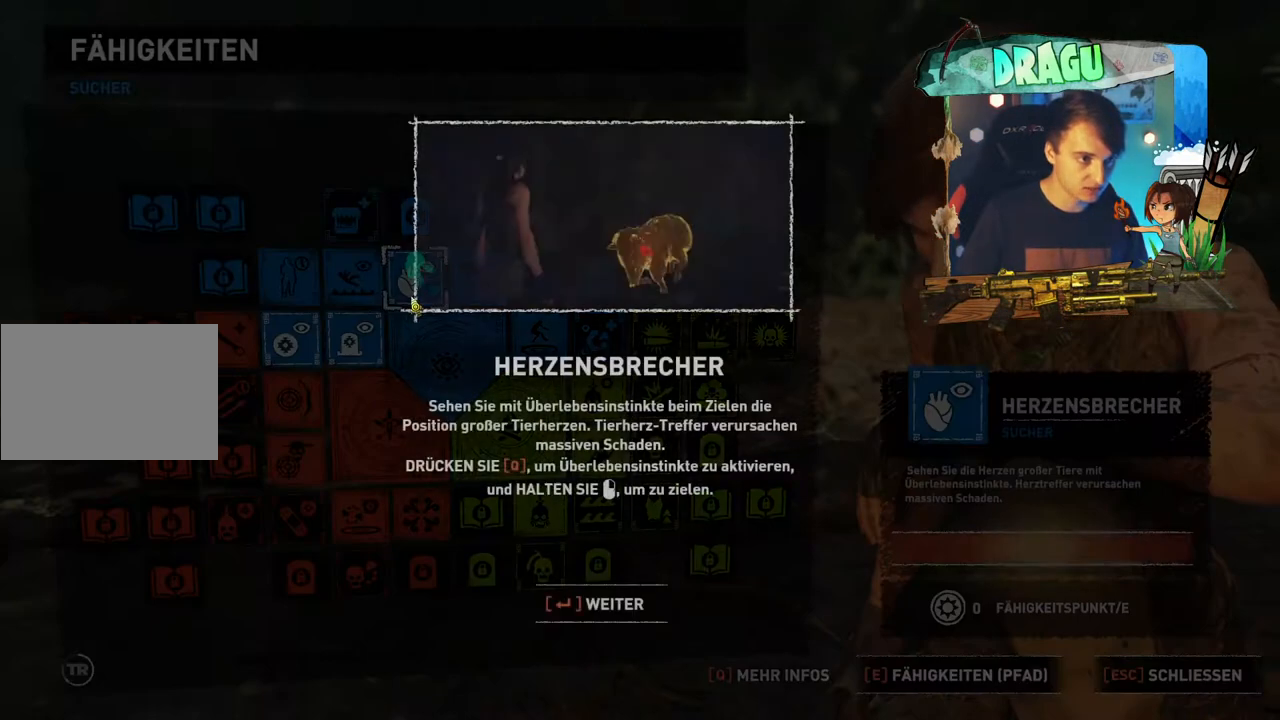
{"keys": [], "mouse": [], "events": []}
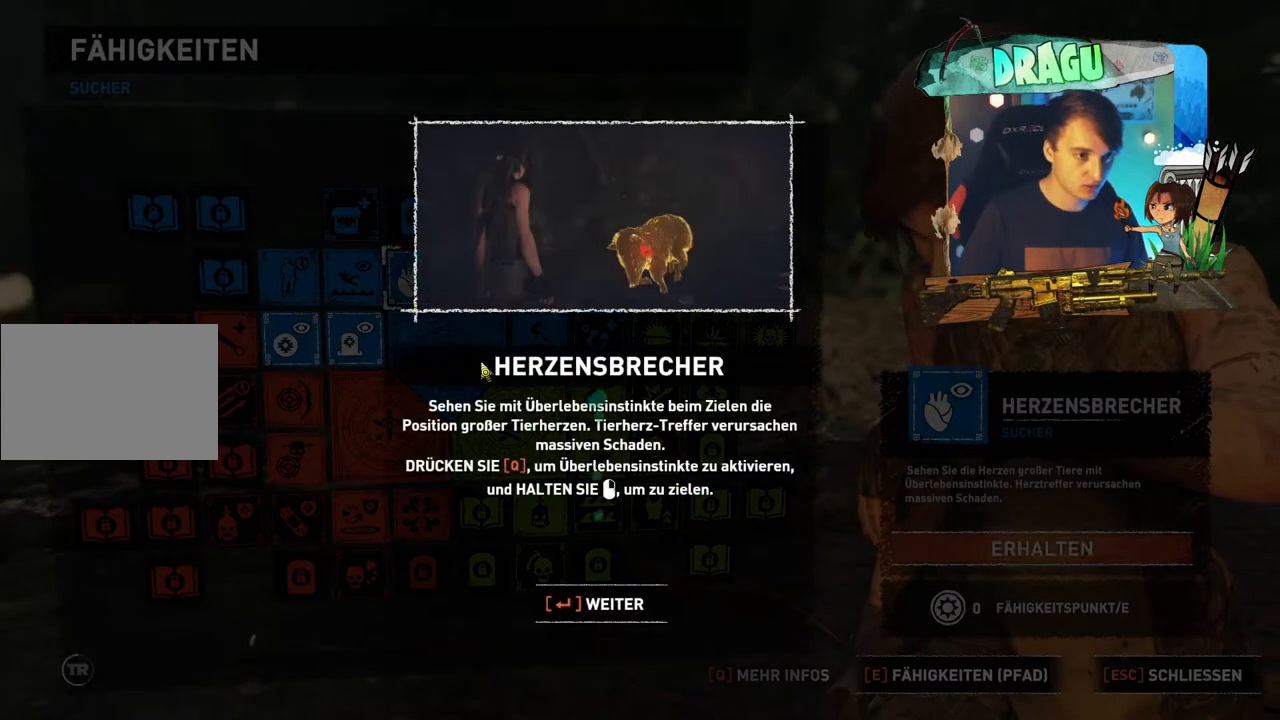
{"keys": [], "mouse": [], "events": []}
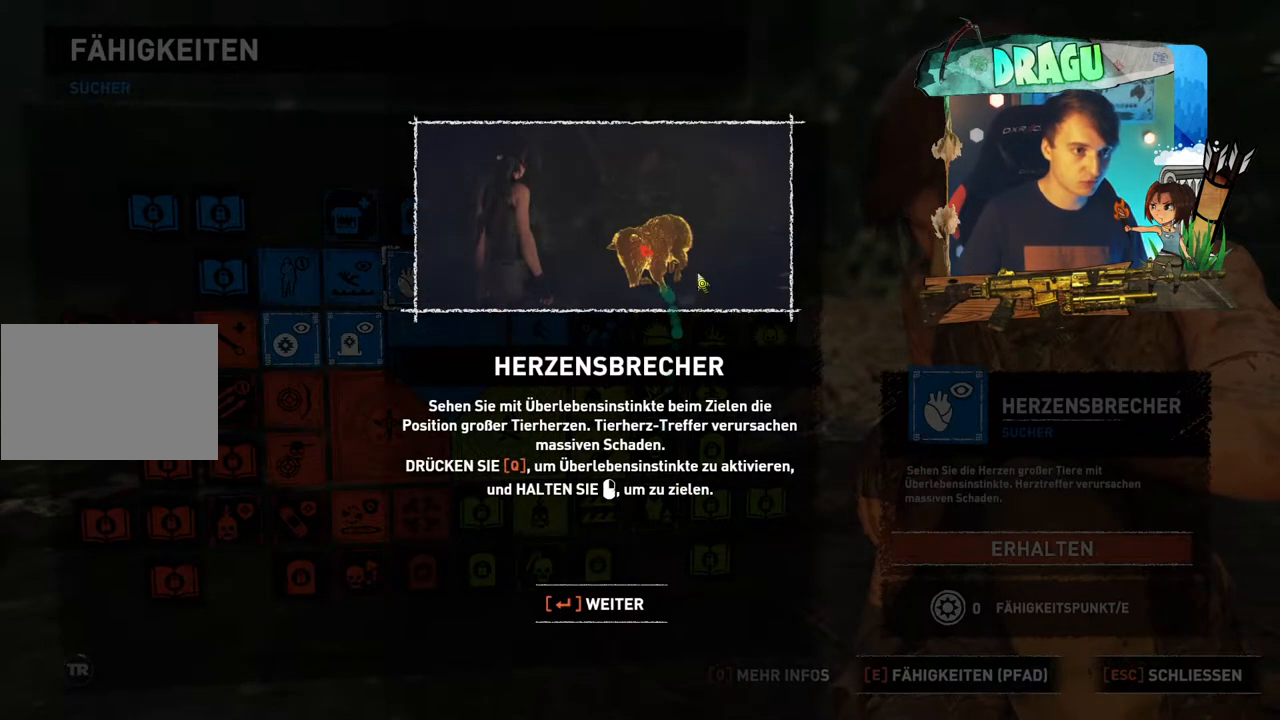
{"keys": [], "mouse": [], "events": []}
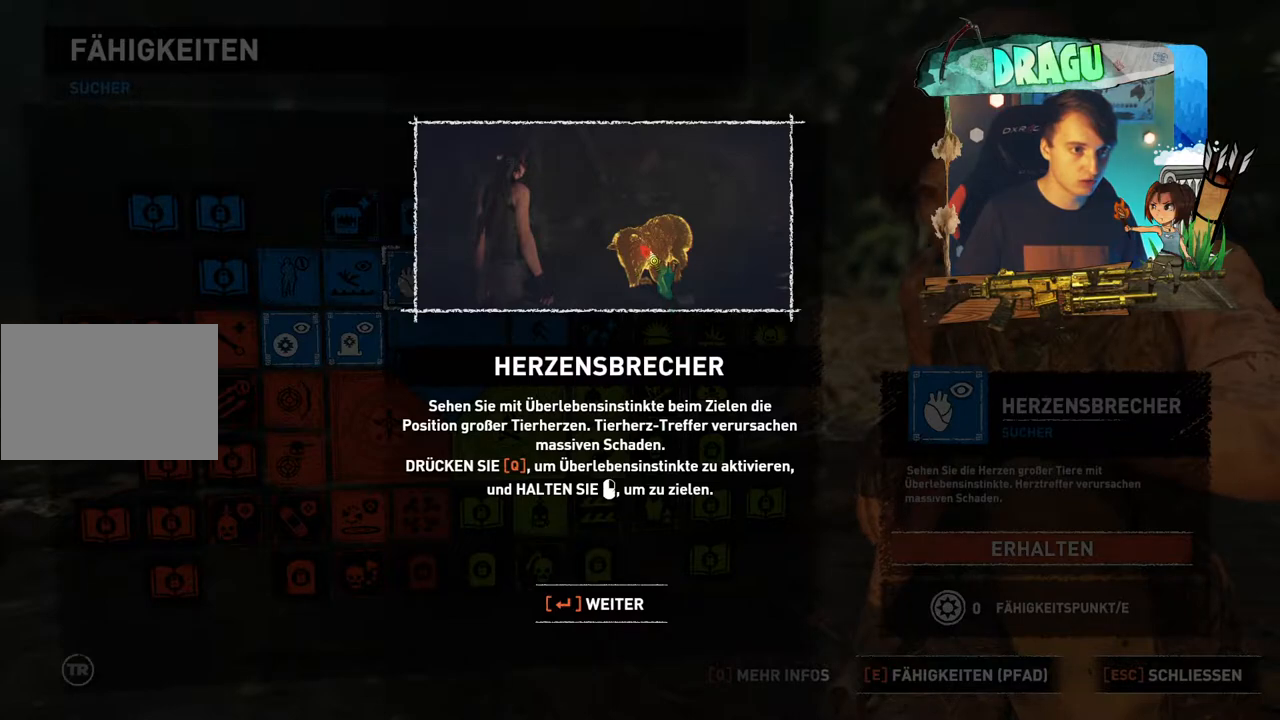
{"keys": [], "mouse": [], "events": []}
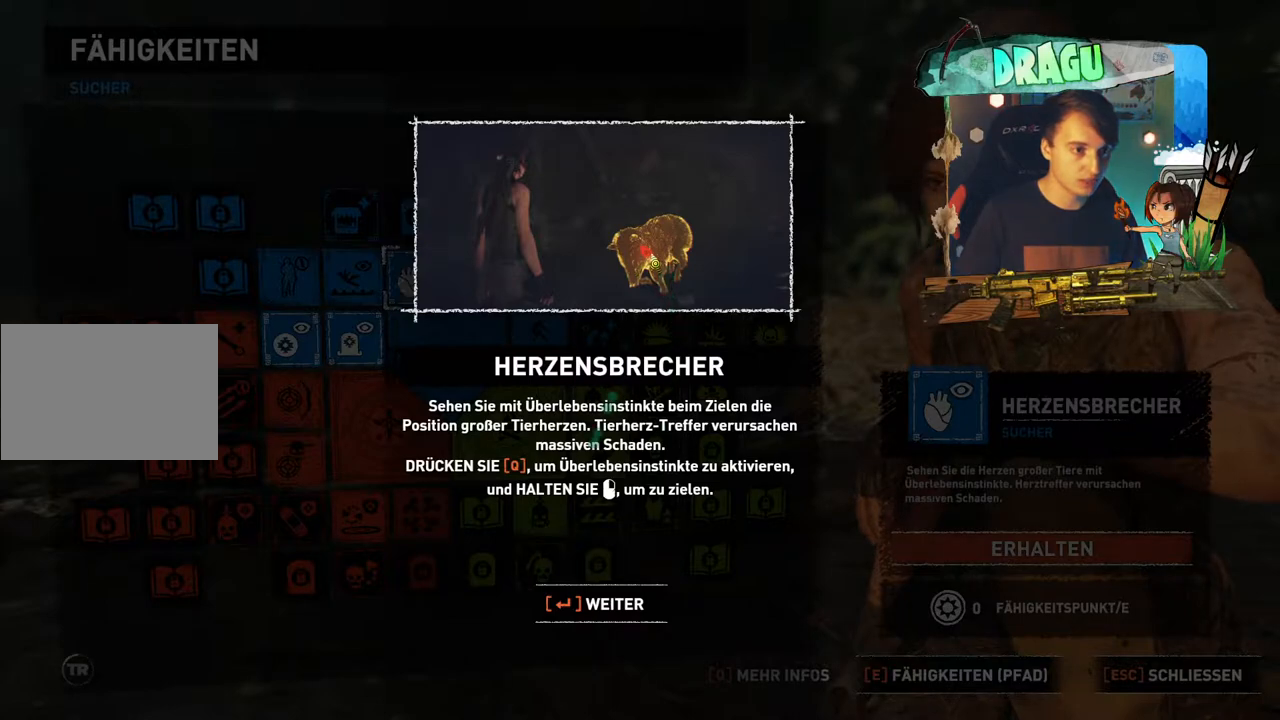
{"keys": [], "mouse": [], "events": []}
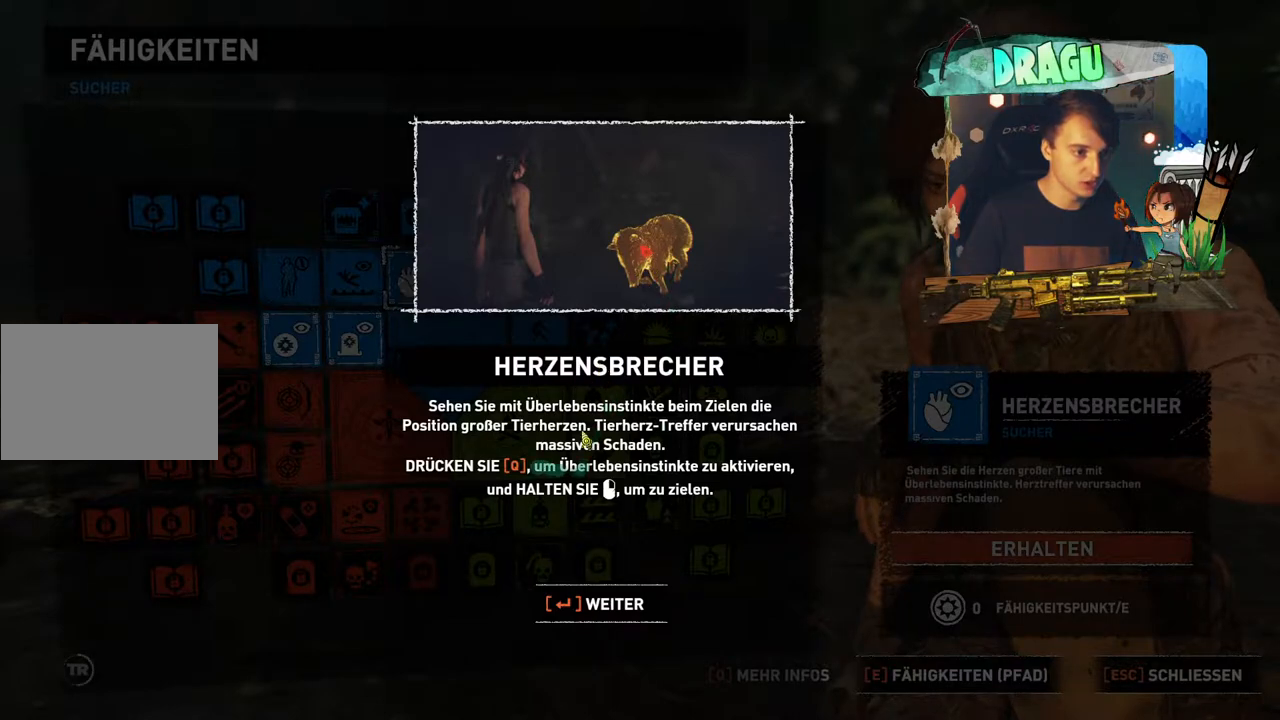
{"keys": [], "mouse": [], "events": []}
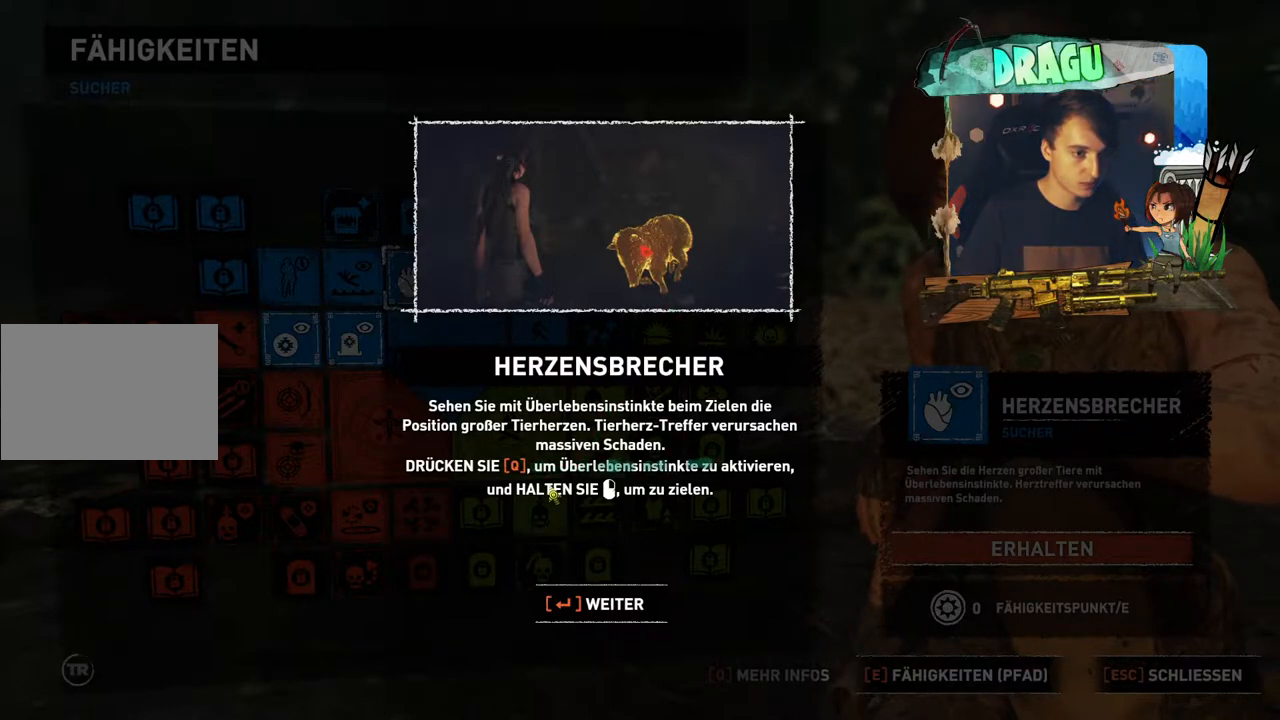
{"keys": [], "mouse": [], "events": []}
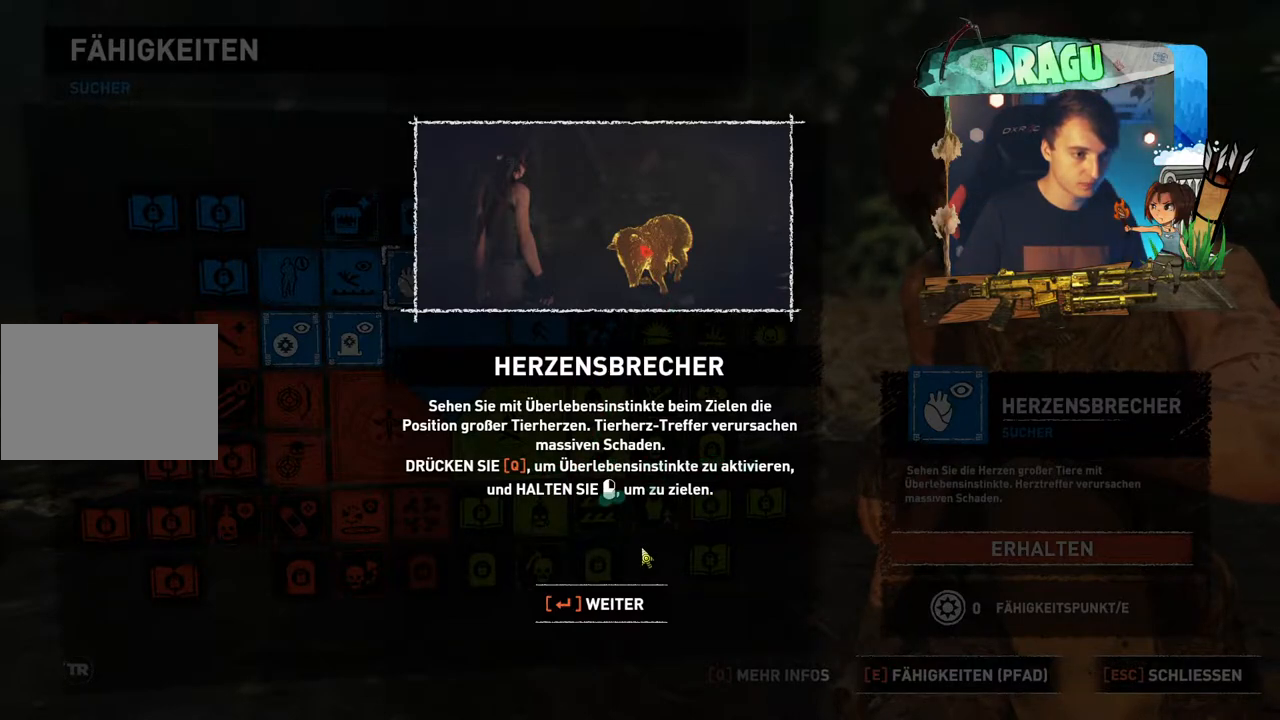
{"keys": [], "mouse": [], "events": []}
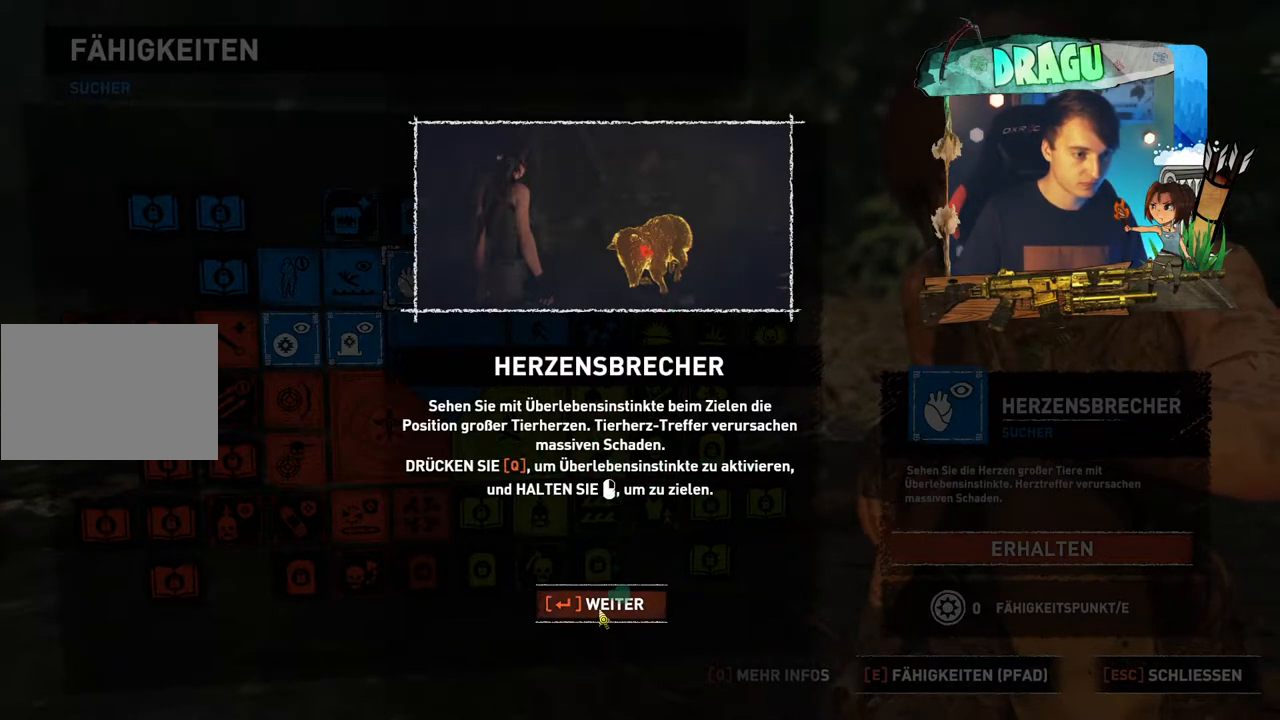
{"keys": [], "mouse": [], "events": [[133, "mouse_left", "down"], [250, "mouse_left", "up"]]}